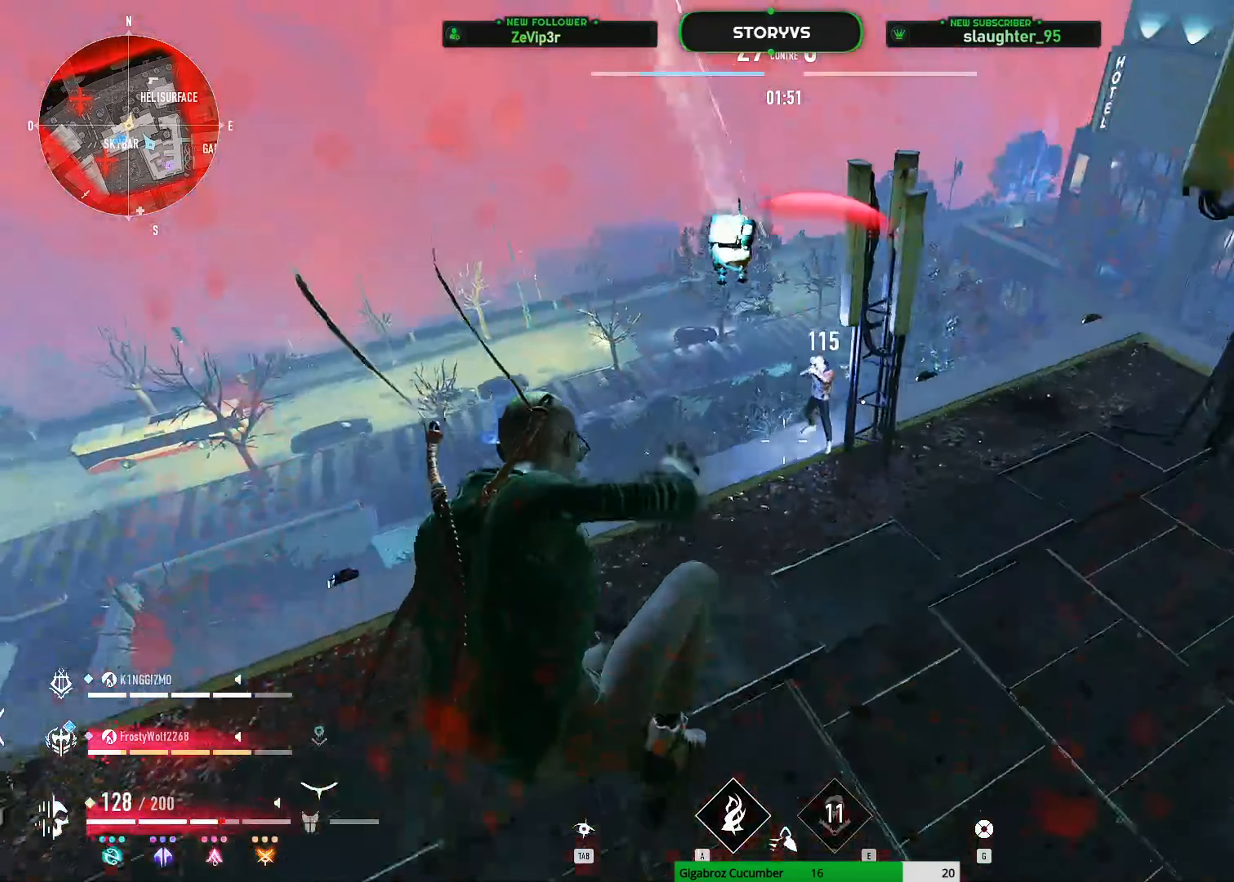
Gameplay with keyboard and mouse; each line is a JSON object with the keys and mouse buttons held at the frame after it. "events" lists presses ("down") and releases ("up") of "1", "2", "3", "4", "5", "a", "alt", "c", "caps_lock", "ctrl", "d", "e", "f", "g", "q", "r", "s", "shift", "space", "t", "tab", "v", "w", "x", "z", "mouse_left", "mouse_wheel" and "mouse_right" between this image and that frame as [ms after this image, input, new state], when the widget could be followed in between. "mouse_left", "mouse_wheel", "mouse_right" = the "left", "wheel", "right" buttons of the "mouse" list. No other keys are recorded. "wheel" means that the mouse wheel is clicked or scrolled. "mouse_move" is the direction in which the mouse moves at that frame (one of eight, or "still"), when it could be read.
{"keys": ["q"], "mouse": [], "mouse_move": "still", "events": [[51, "a", "down"], [184, "a", "up"], [284, "z", "up"], [334, "d", "up"], [368, "q", "down"]]}
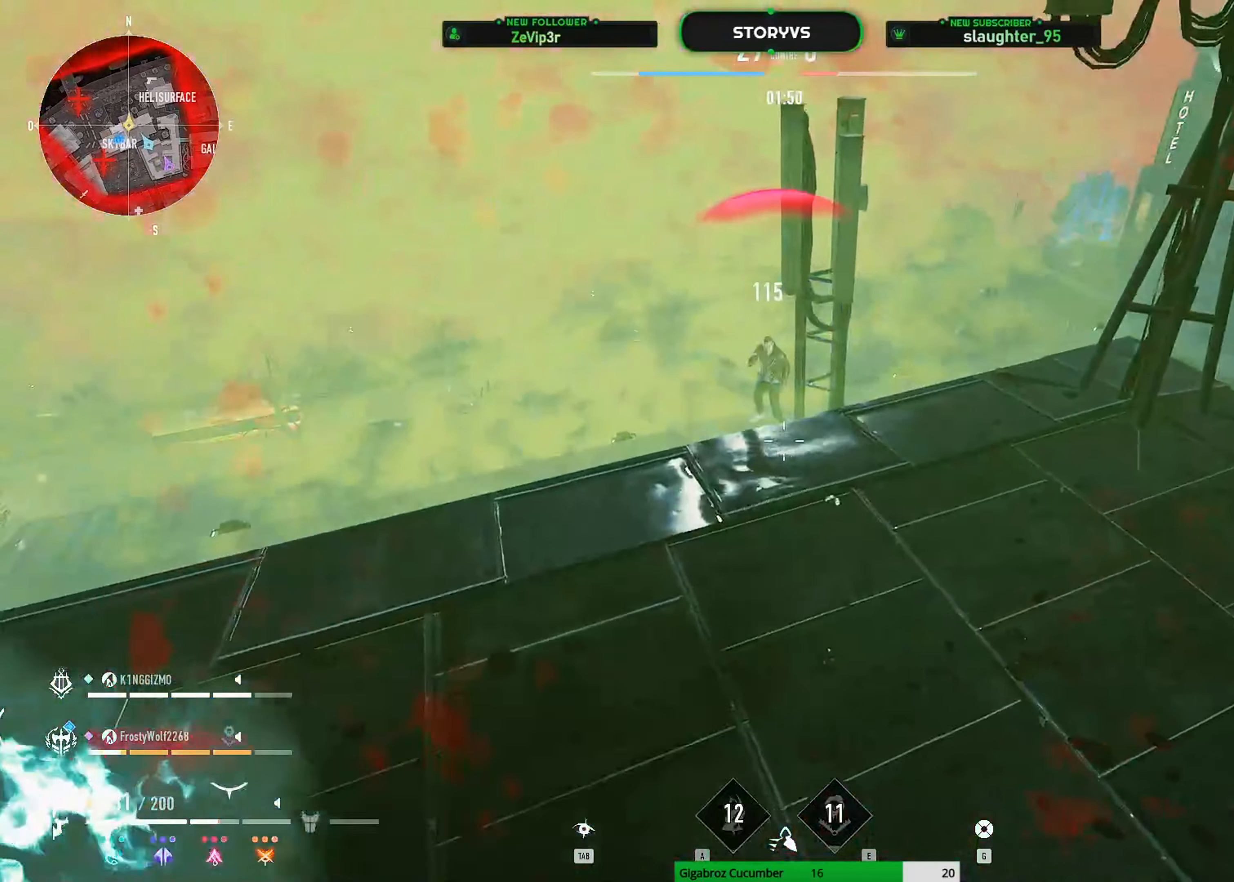
{"keys": ["z"], "mouse": [], "mouse_move": "still", "events": [[67, "q", "up"], [434, "z", "down"]]}
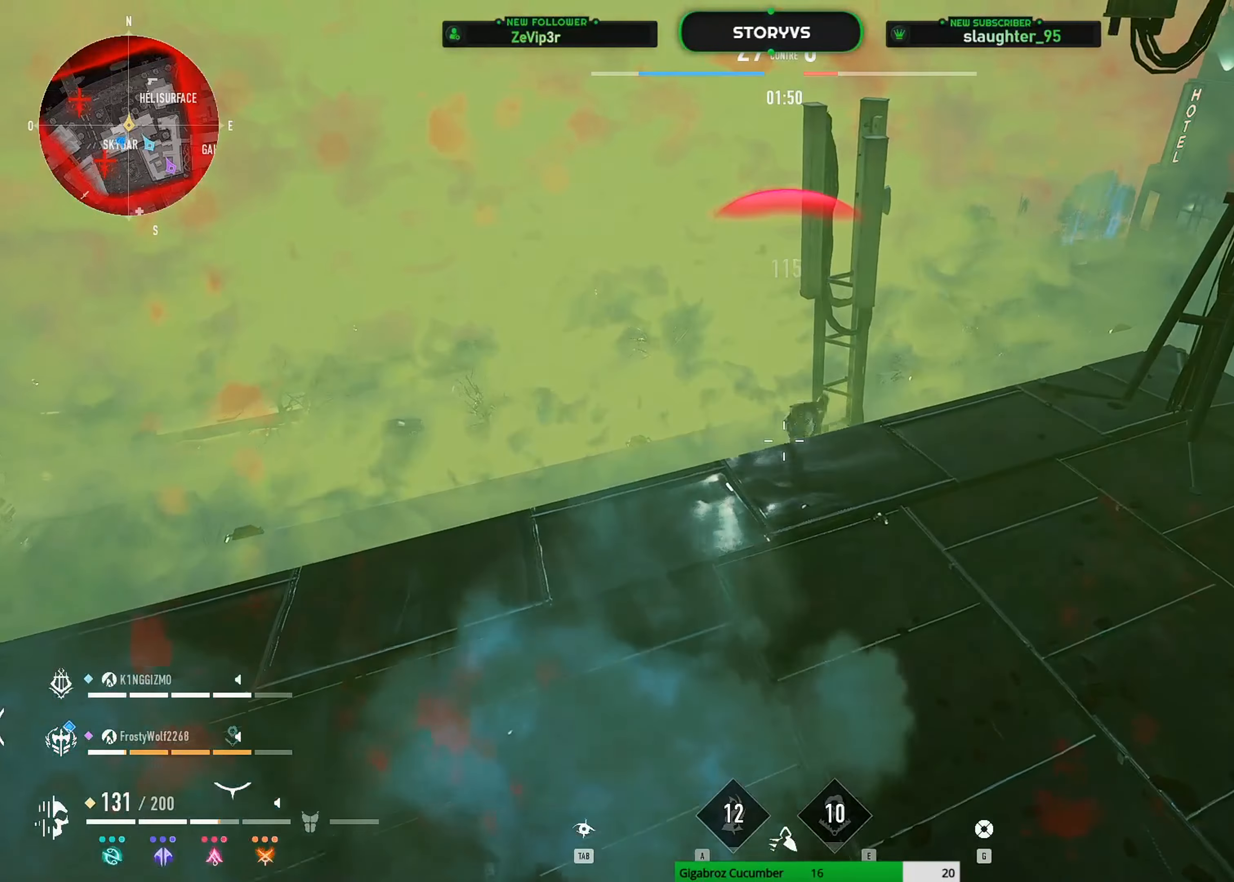
{"keys": ["d"], "mouse": [], "mouse_move": "right", "events": [[183, "z", "up"], [467, "d", "down"]]}
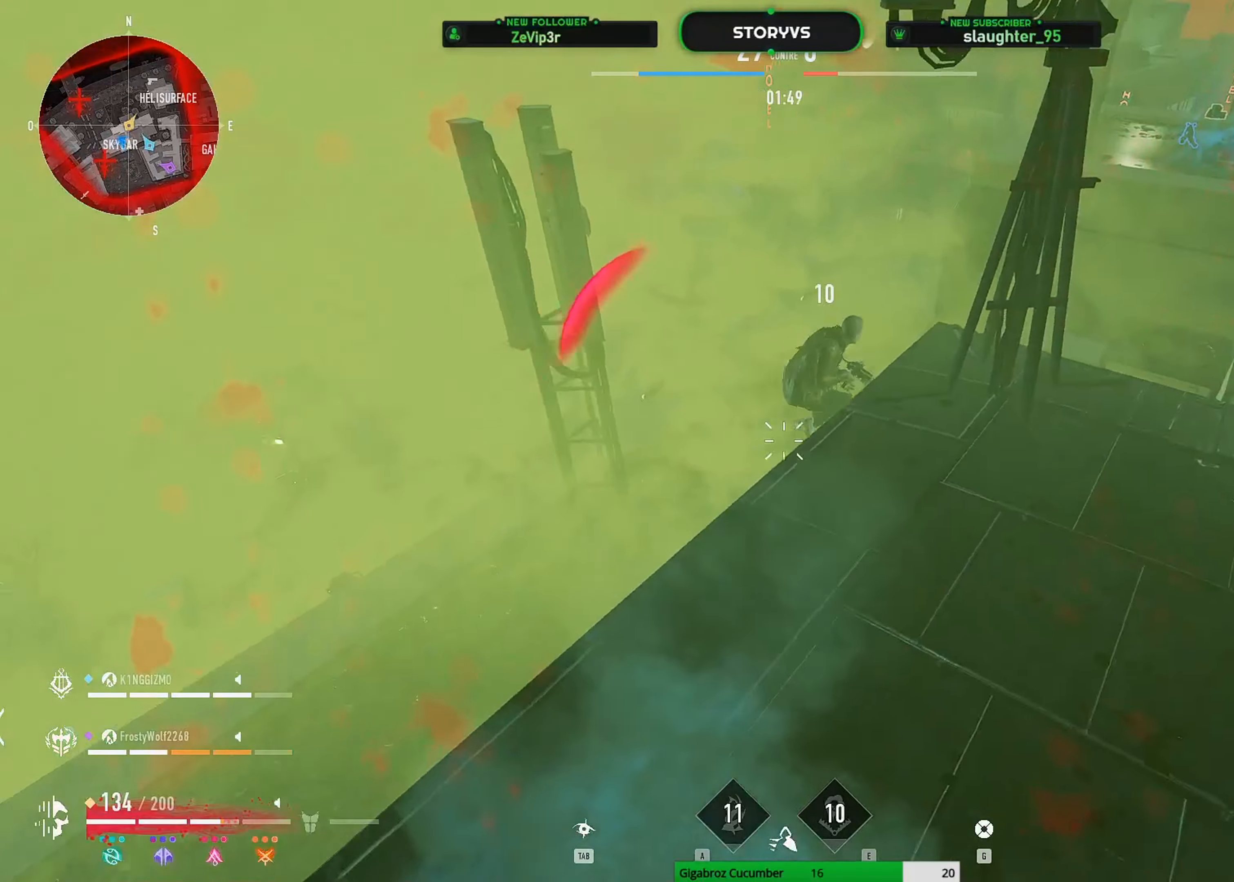
{"keys": ["d"], "mouse": [], "mouse_move": "down-left", "events": [[150, "z", "down"], [484, "z", "up"]]}
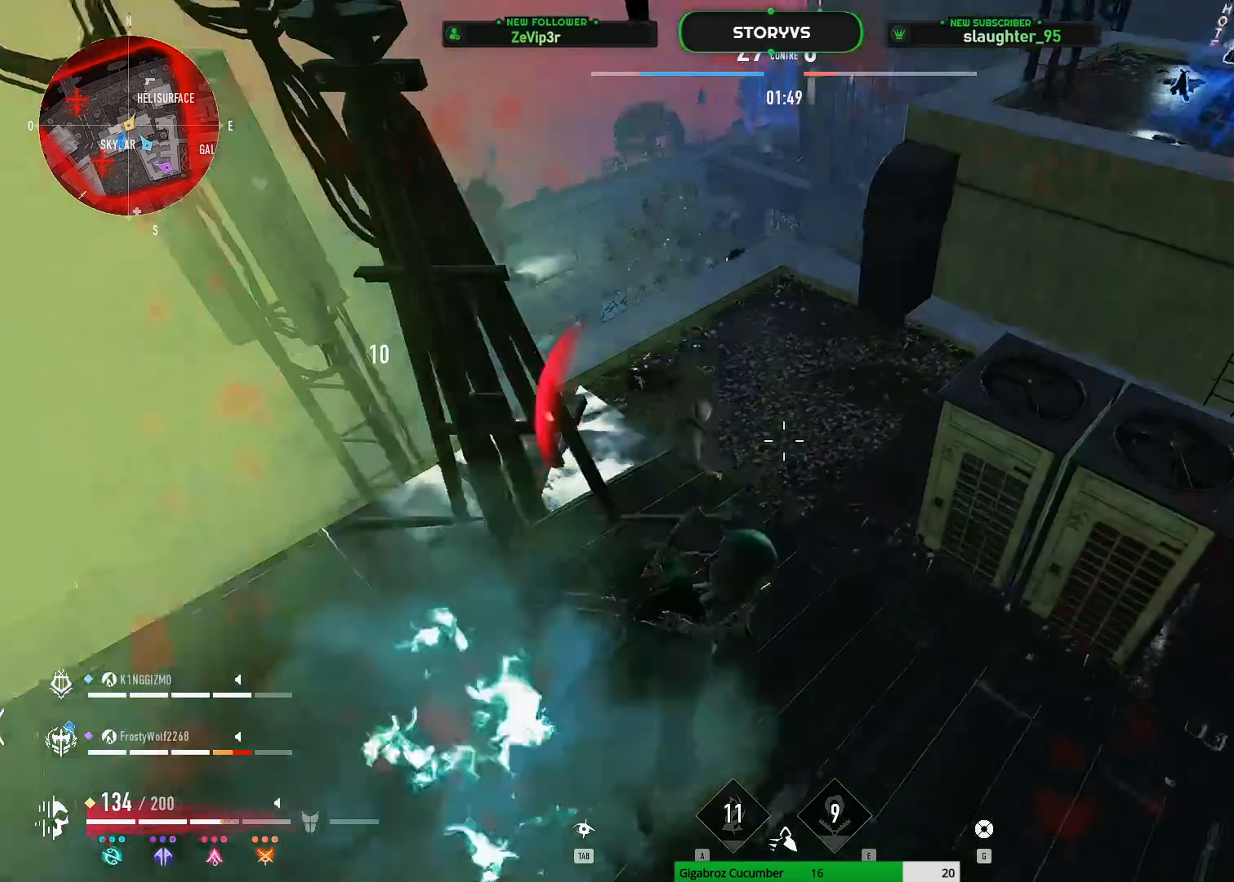
{"keys": [], "mouse": ["left"], "mouse_move": "down-right", "events": [[33, "d", "up"], [267, "mouse_left", "down"]]}
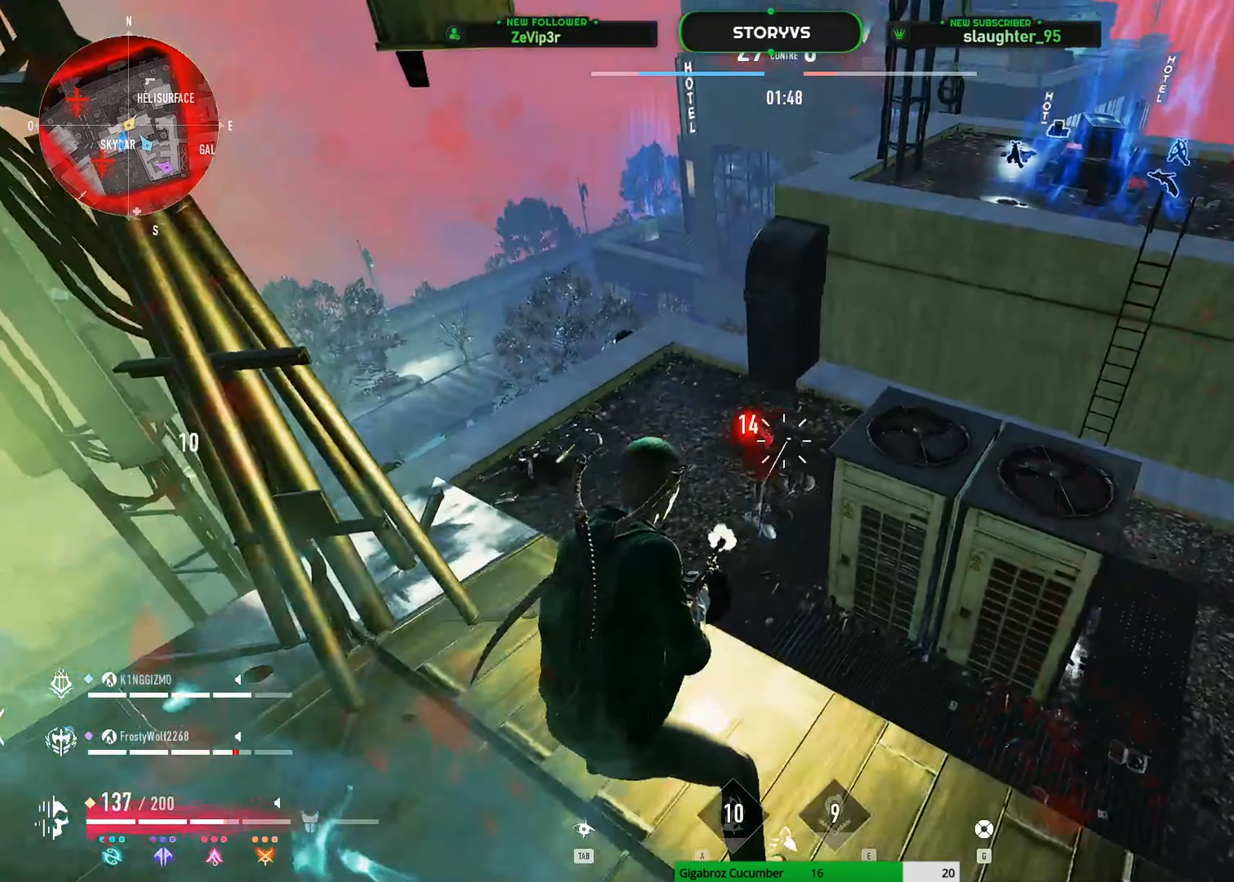
{"keys": ["d"], "mouse": [], "mouse_move": "right", "events": [[184, "d", "down"], [367, "mouse_left", "up"]]}
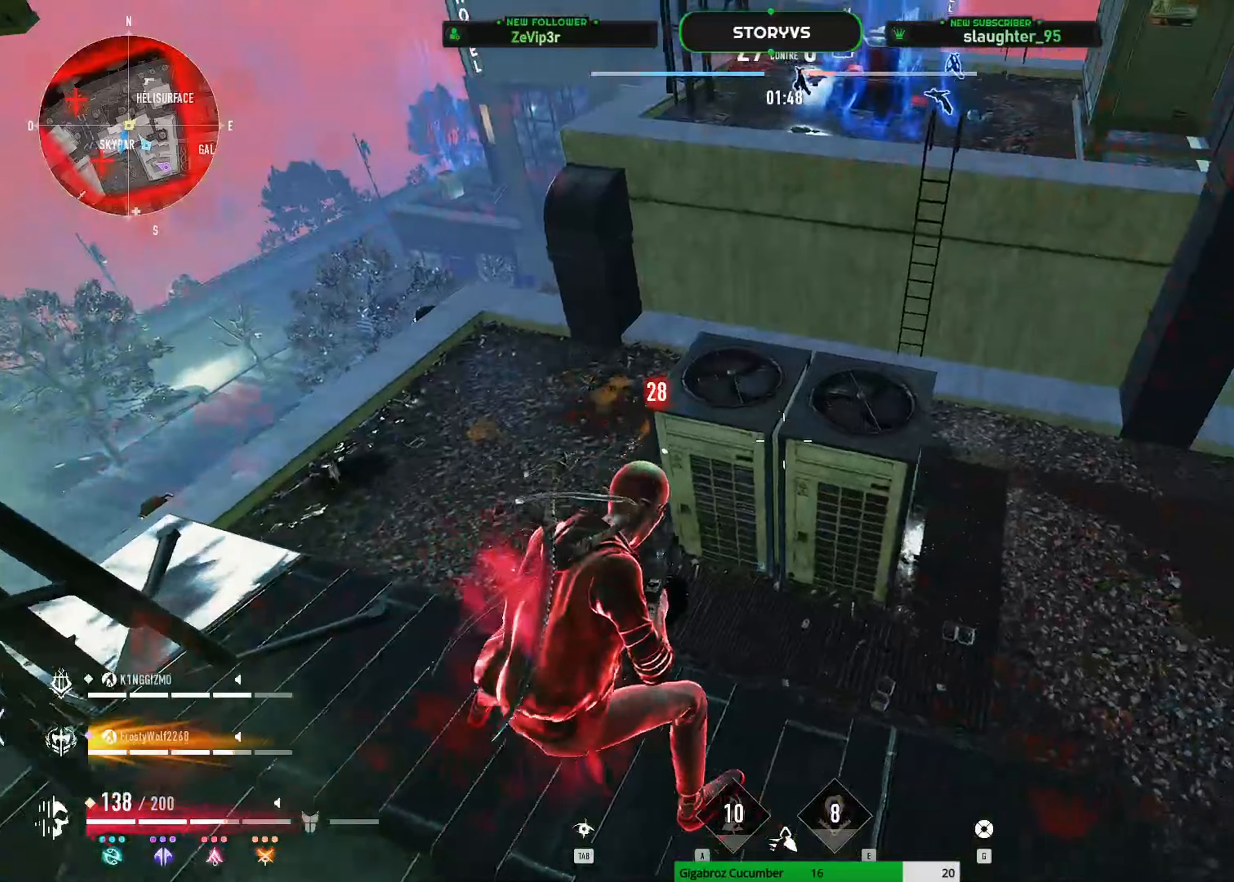
{"keys": ["d", "s"], "mouse": ["left"], "mouse_move": "down-left", "events": [[200, "z", "down"], [250, "mouse_left", "down"], [384, "z", "up"], [484, "s", "down"]]}
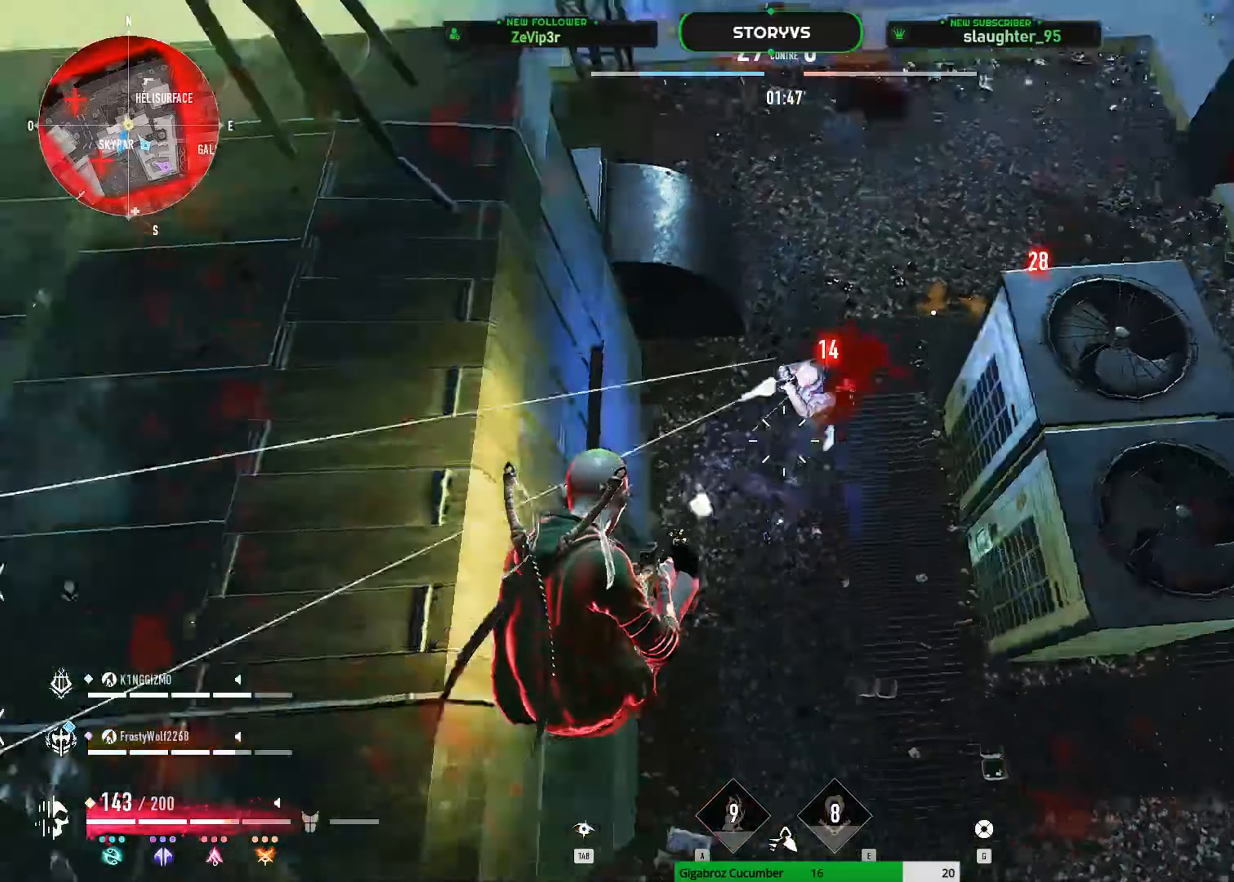
{"keys": ["s"], "mouse": ["left"], "mouse_move": "up", "events": [[216, "d", "up"]]}
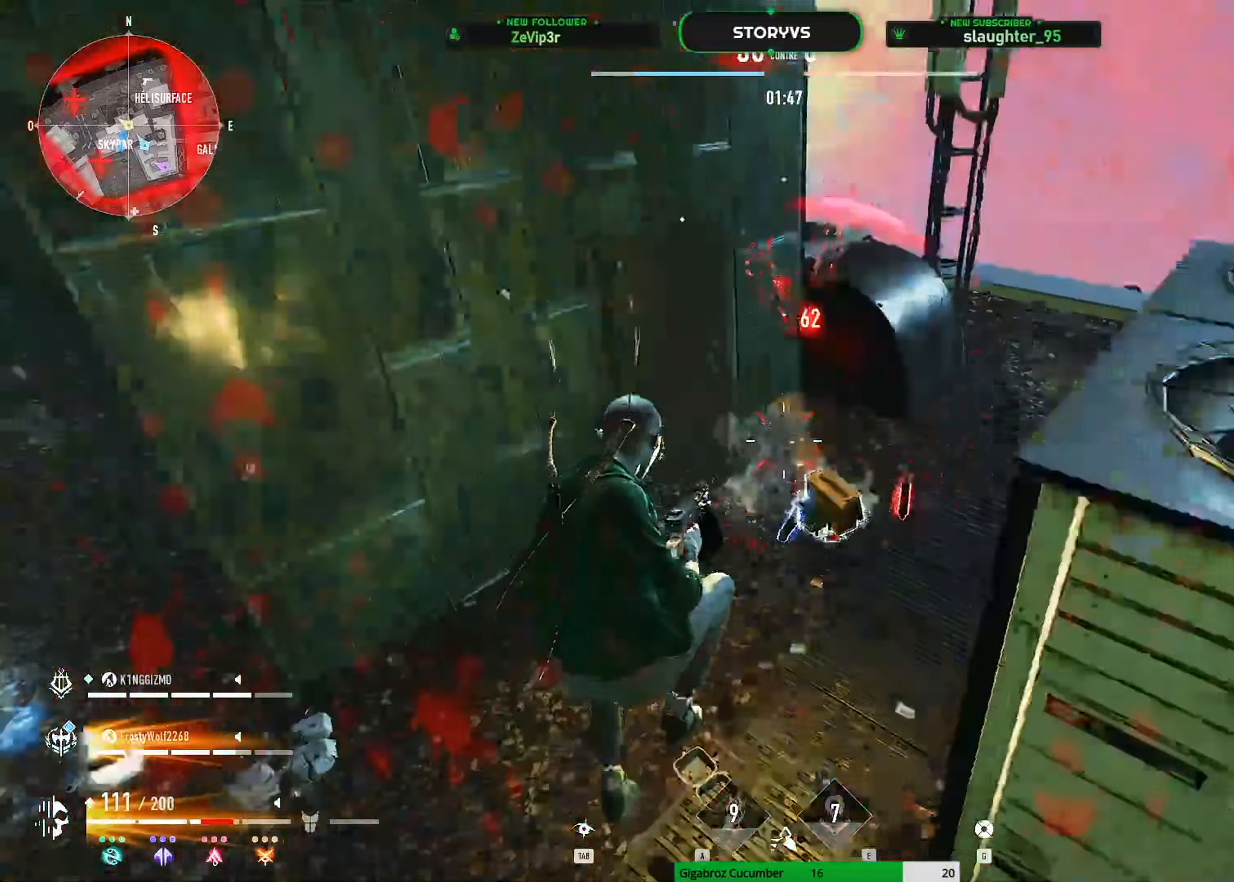
{"keys": ["z"], "mouse": [], "mouse_move": "down", "events": [[50, "d", "down"], [50, "mouse_left", "up"], [50, "s", "up"], [134, "d", "up"], [134, "z", "down"], [234, "r", "down"], [334, "r", "up"]]}
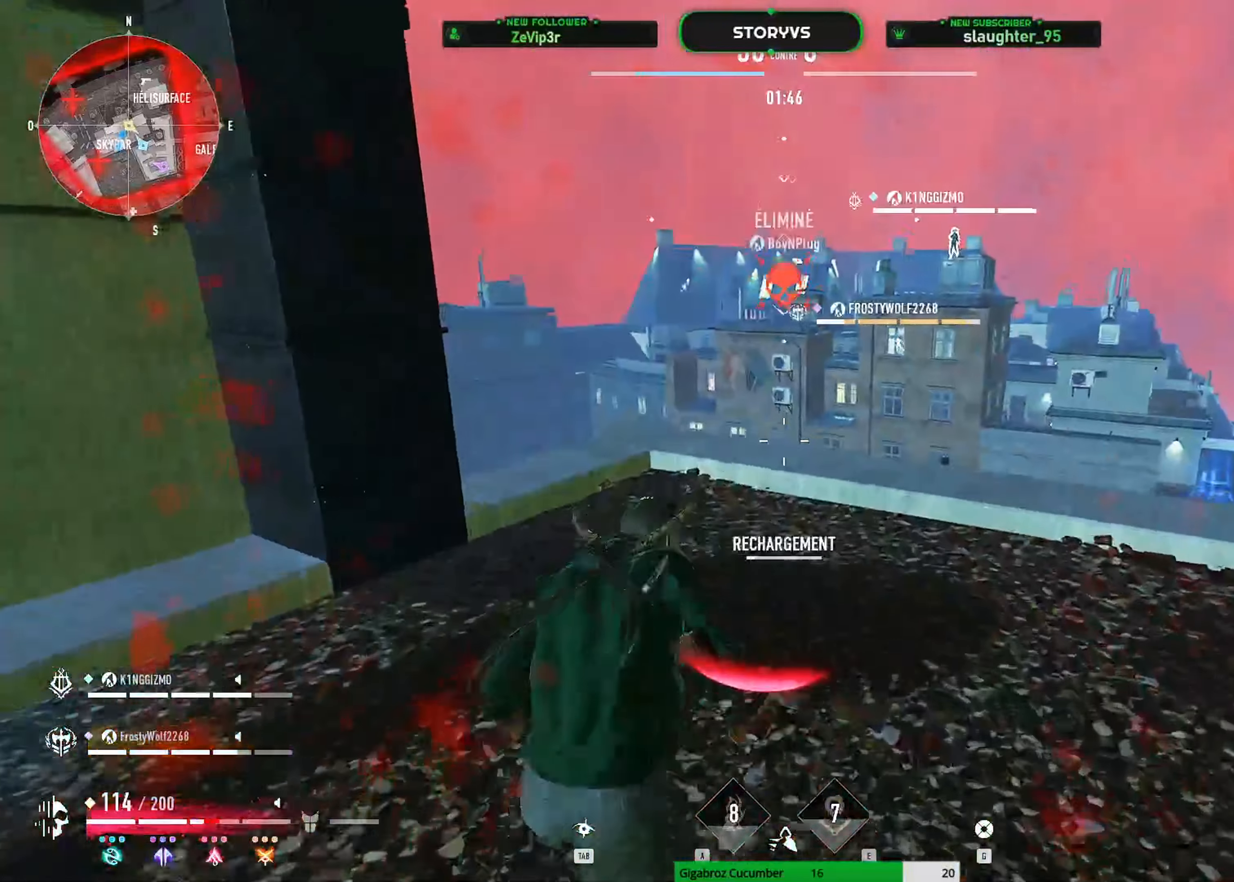
{"keys": ["z"], "mouse": [], "mouse_move": "still", "events": []}
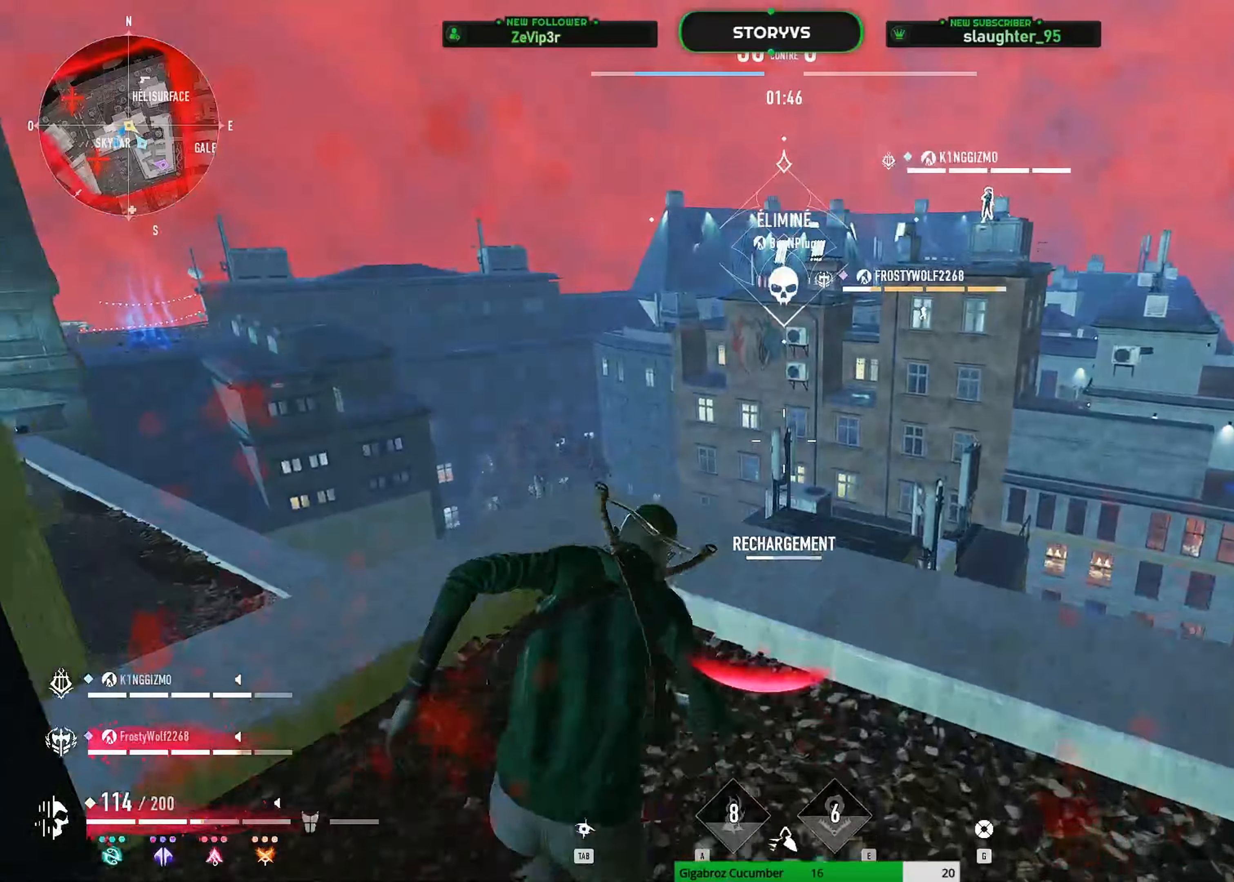
{"keys": ["shift", "z"], "mouse": [], "mouse_move": "still", "events": [[501, "shift", "down"]]}
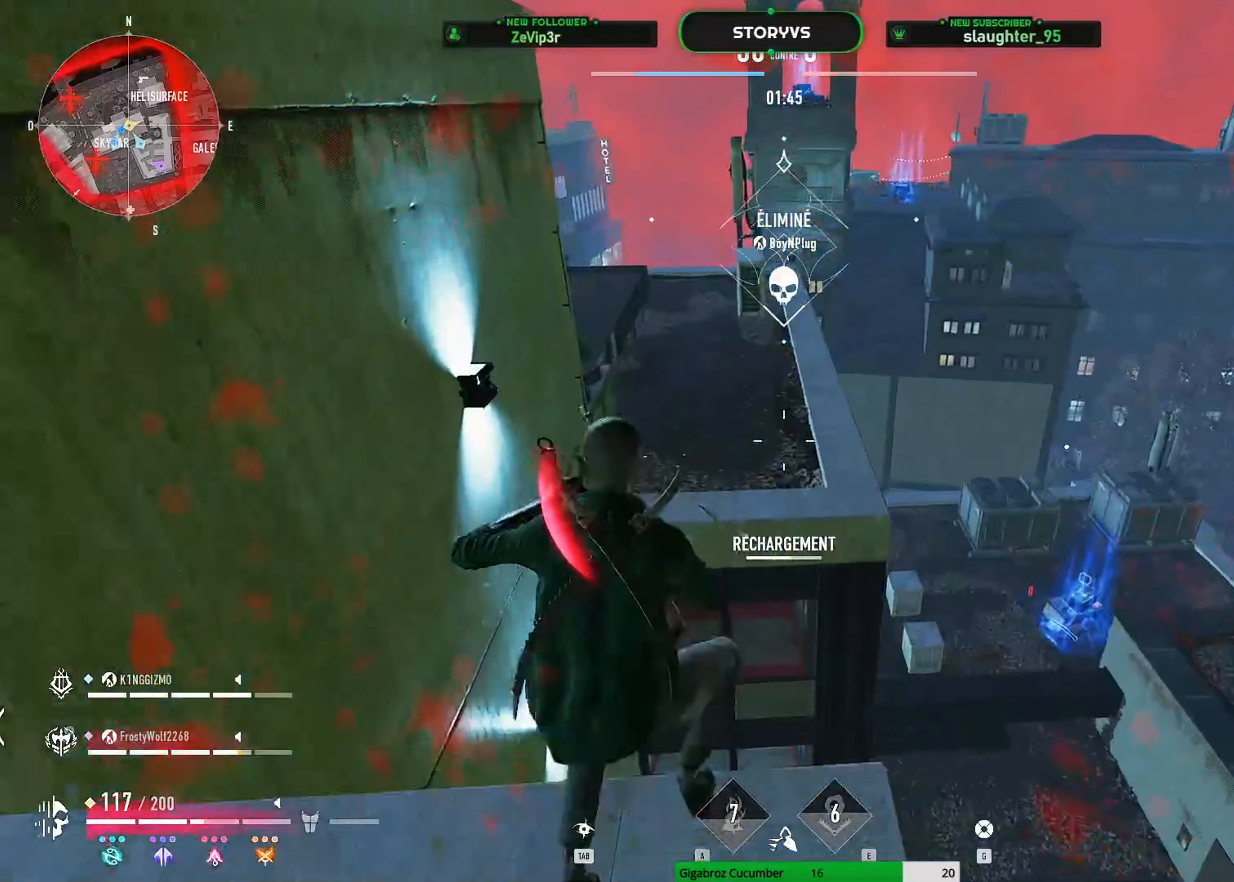
{"keys": ["q", "shift"], "mouse": [], "mouse_move": "up", "events": [[50, "space", "down"], [100, "q", "down"], [183, "space", "up"], [233, "z", "up"]]}
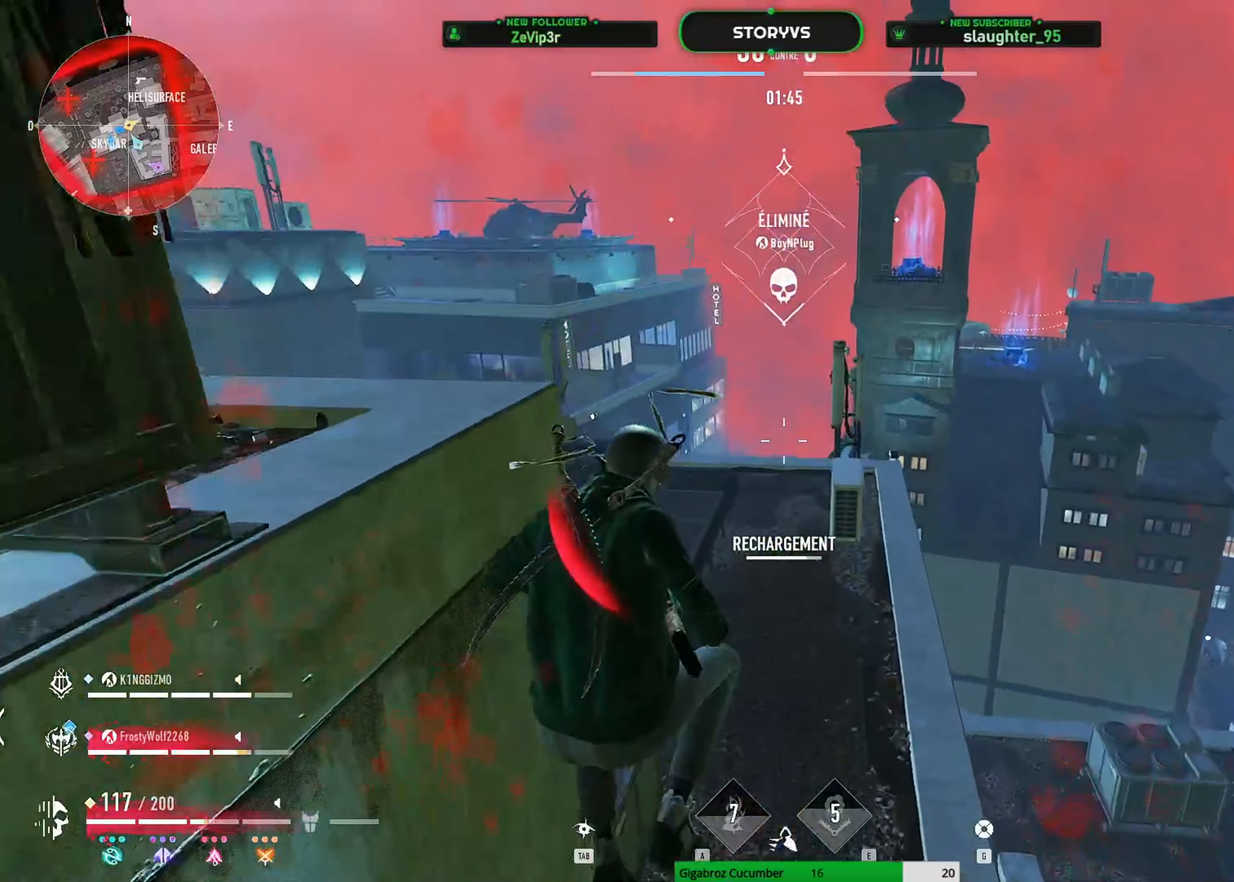
{"keys": ["shift", "z"], "mouse": [], "mouse_move": "still", "events": [[300, "q", "up"], [350, "z", "down"]]}
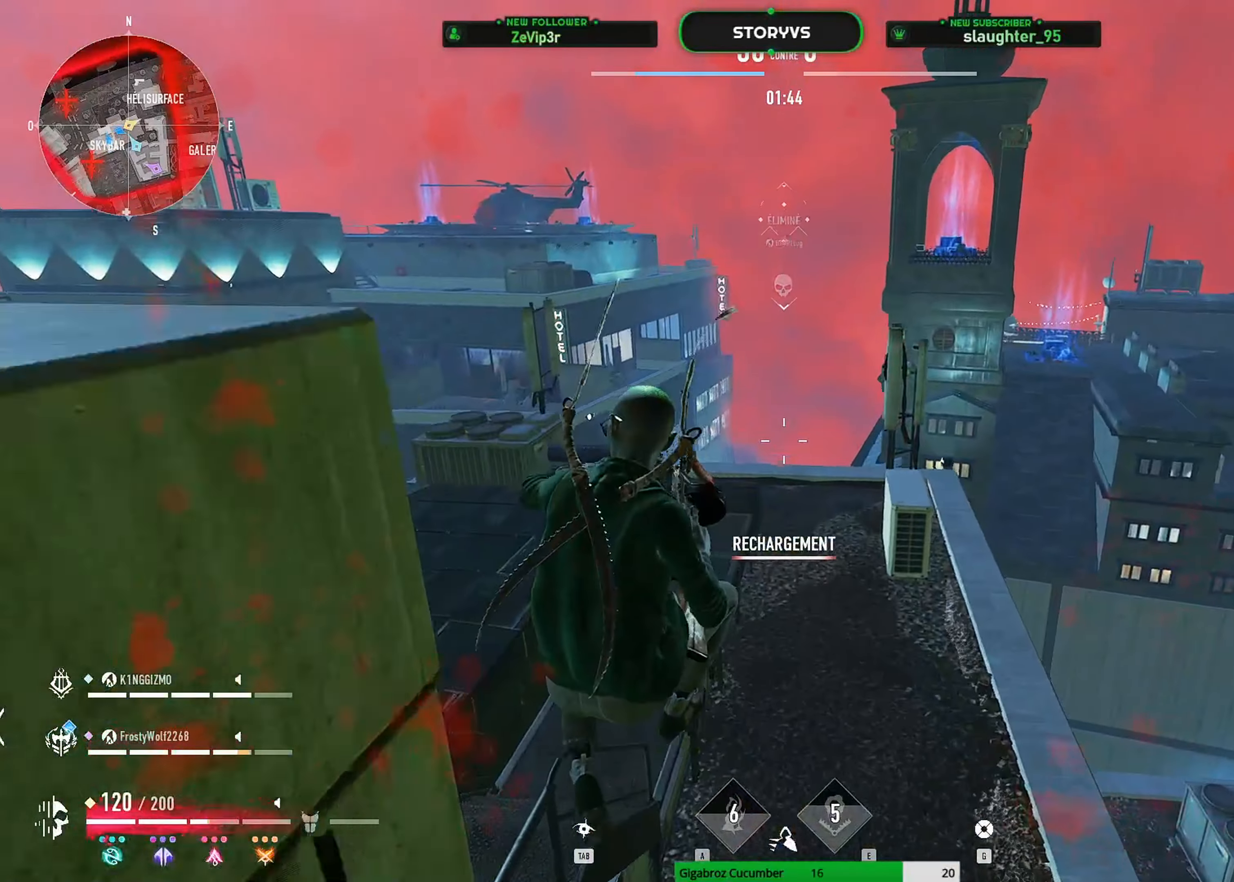
{"keys": ["z"], "mouse": [], "mouse_move": "left", "events": [[33, "d", "down"], [367, "shift", "up"], [417, "d", "up"]]}
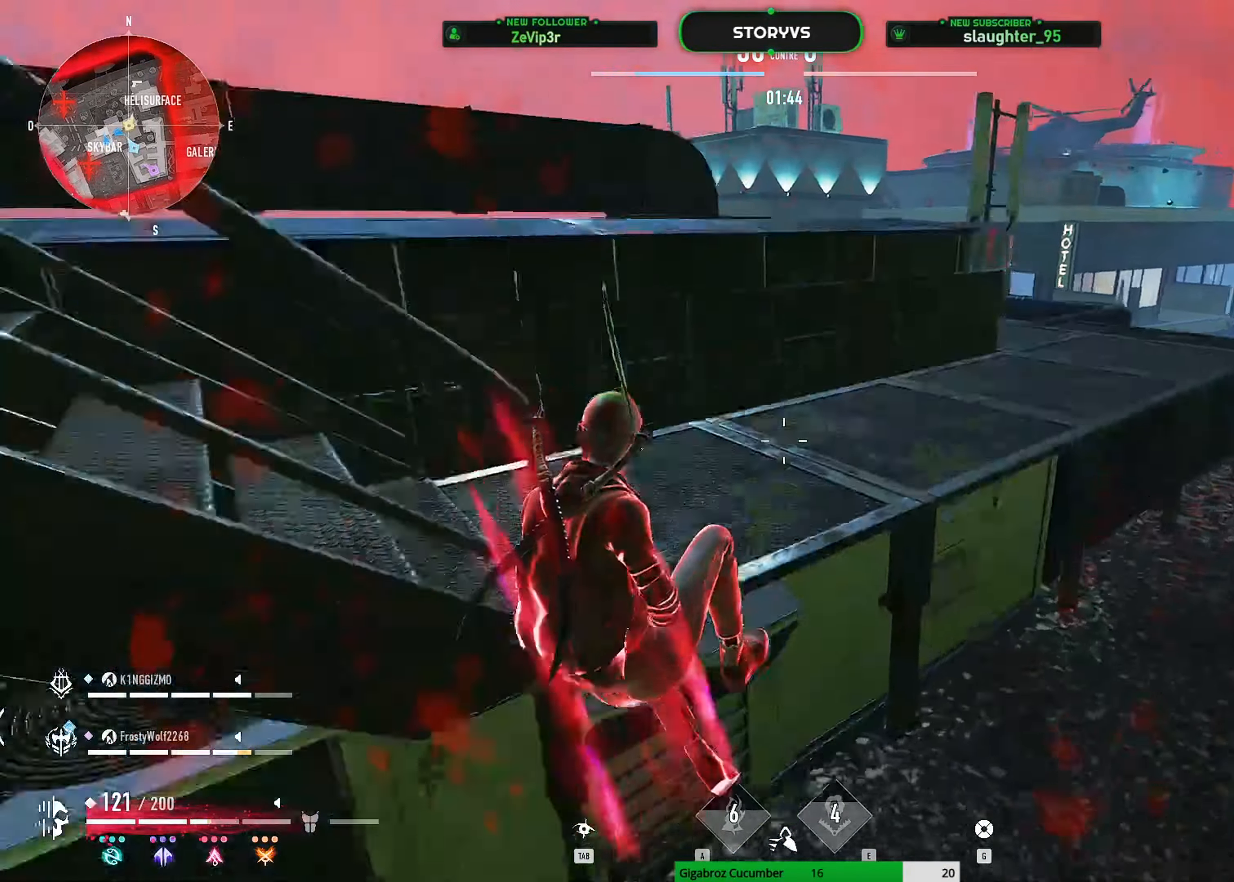
{"keys": ["z"], "mouse": [], "mouse_move": "left", "events": [[100, "d", "down"], [134, "space", "down"], [184, "d", "up"], [417, "space", "up"]]}
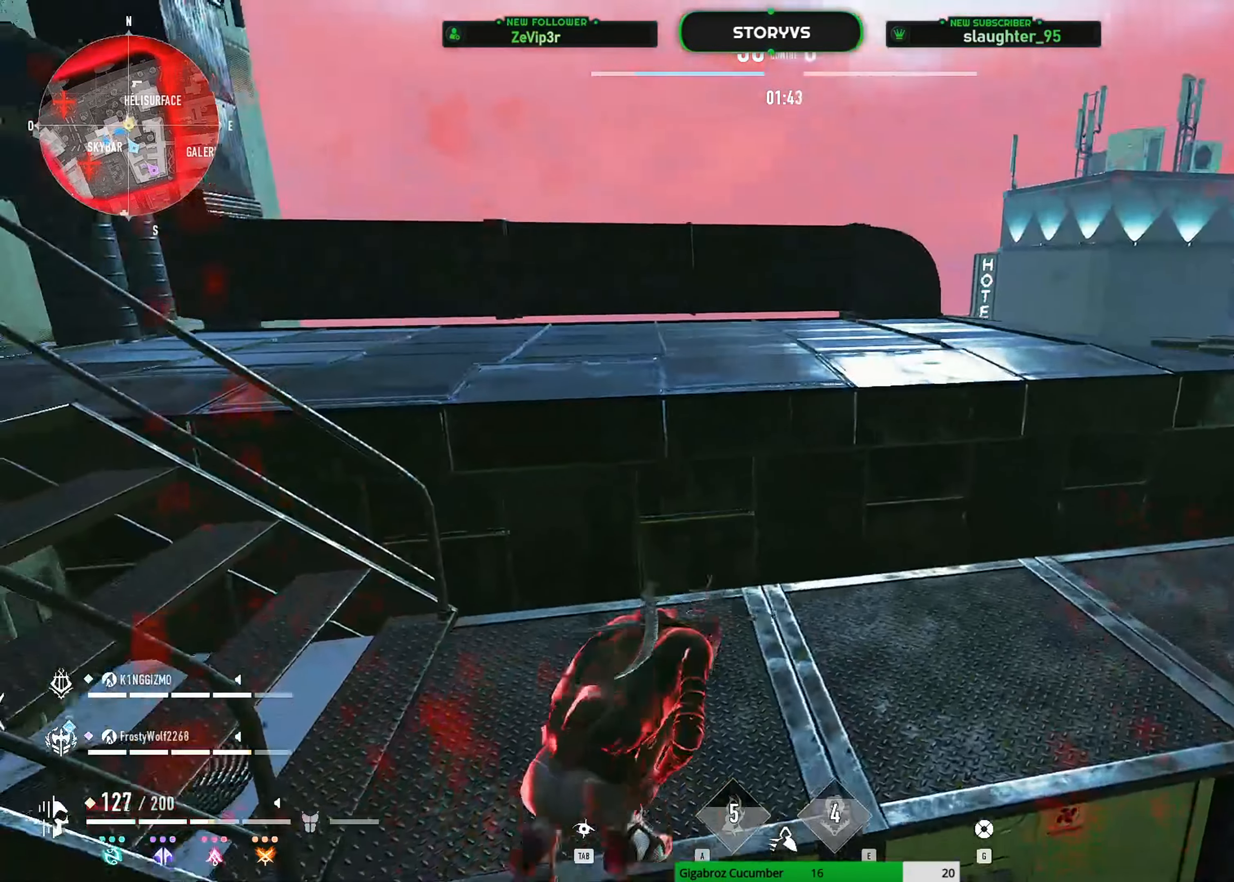
{"keys": ["z"], "mouse": [], "mouse_move": "still", "events": [[300, "space", "down"], [433, "space", "up"]]}
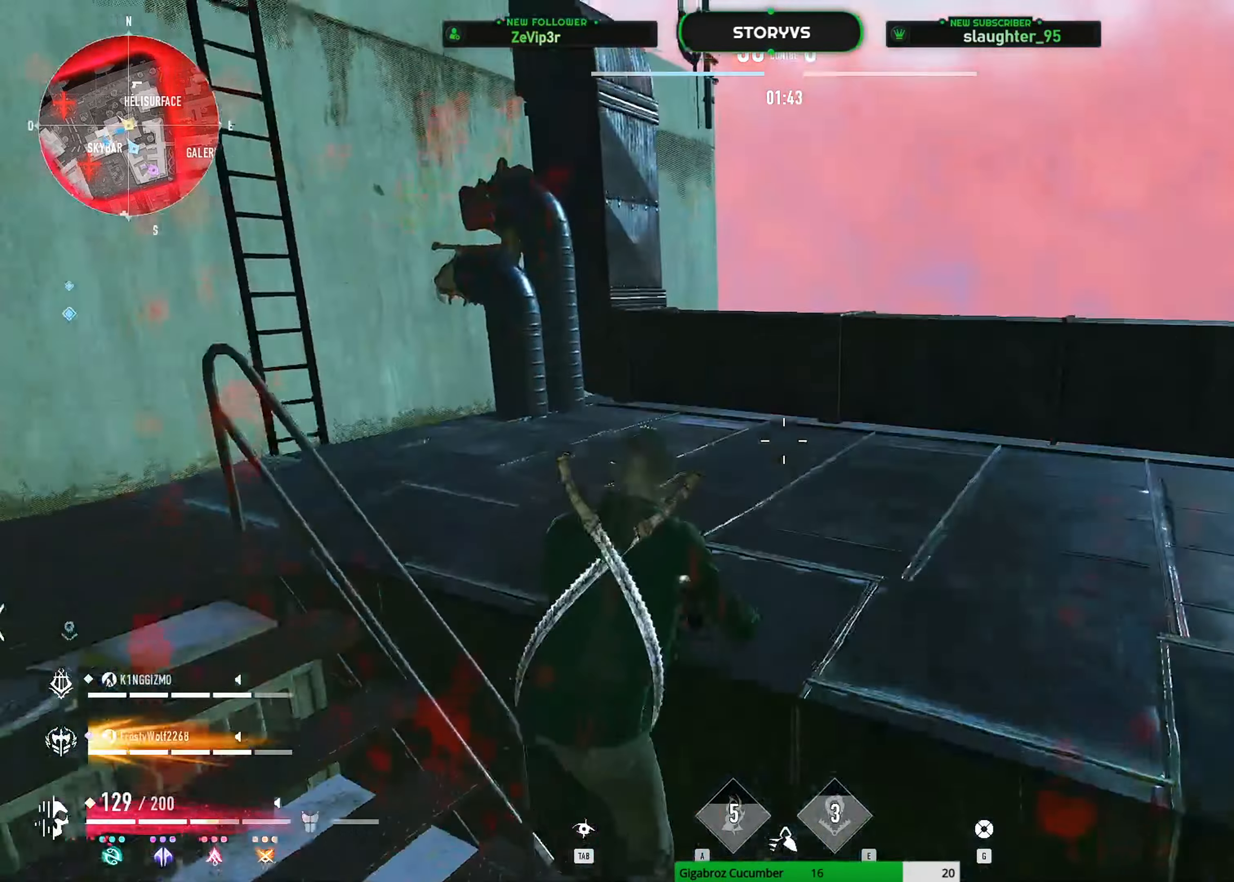
{"keys": ["z"], "mouse": [], "mouse_move": "still", "events": [[33, "q", "down"], [133, "q", "up"], [216, "q", "down"], [400, "q", "up"]]}
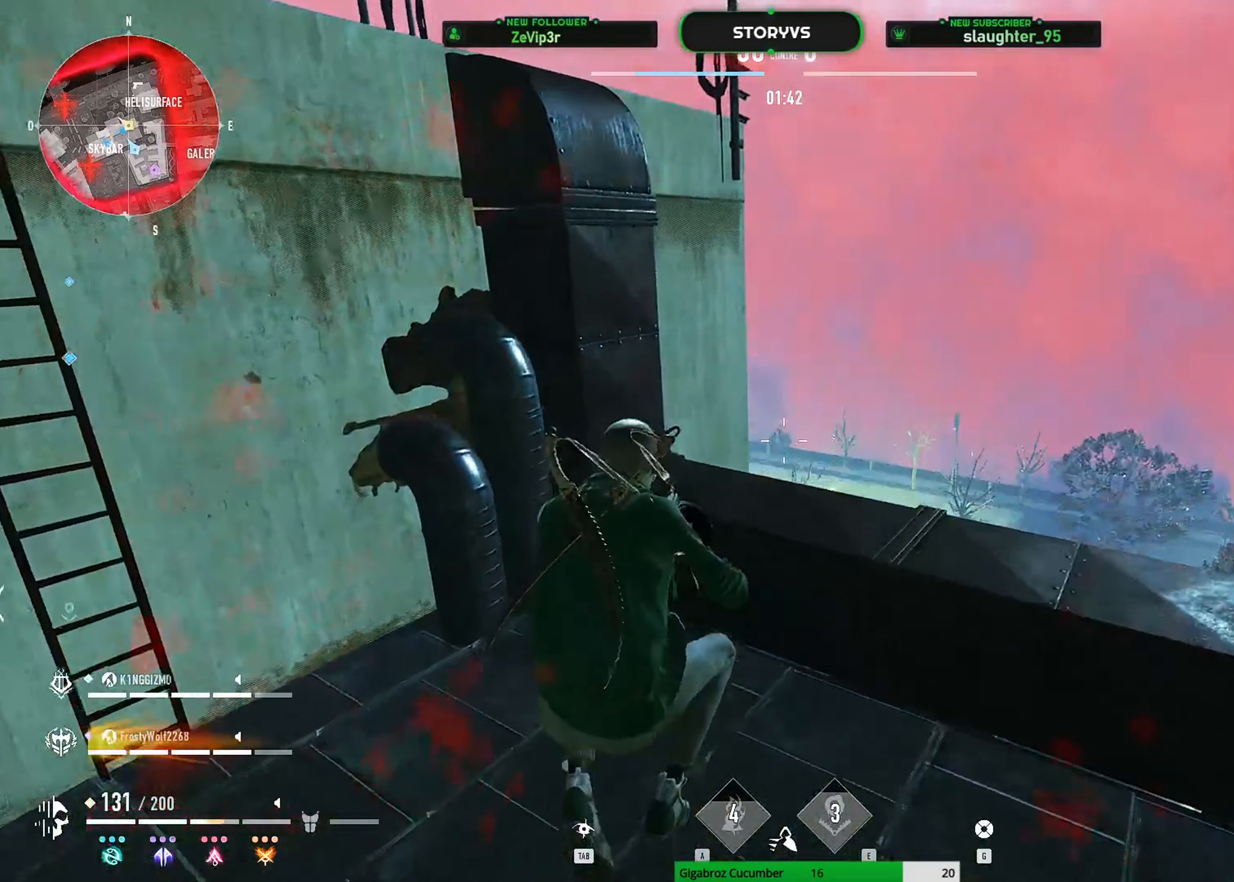
{"keys": ["space", "z"], "mouse": [], "mouse_move": "down-right", "events": [[417, "space", "down"]]}
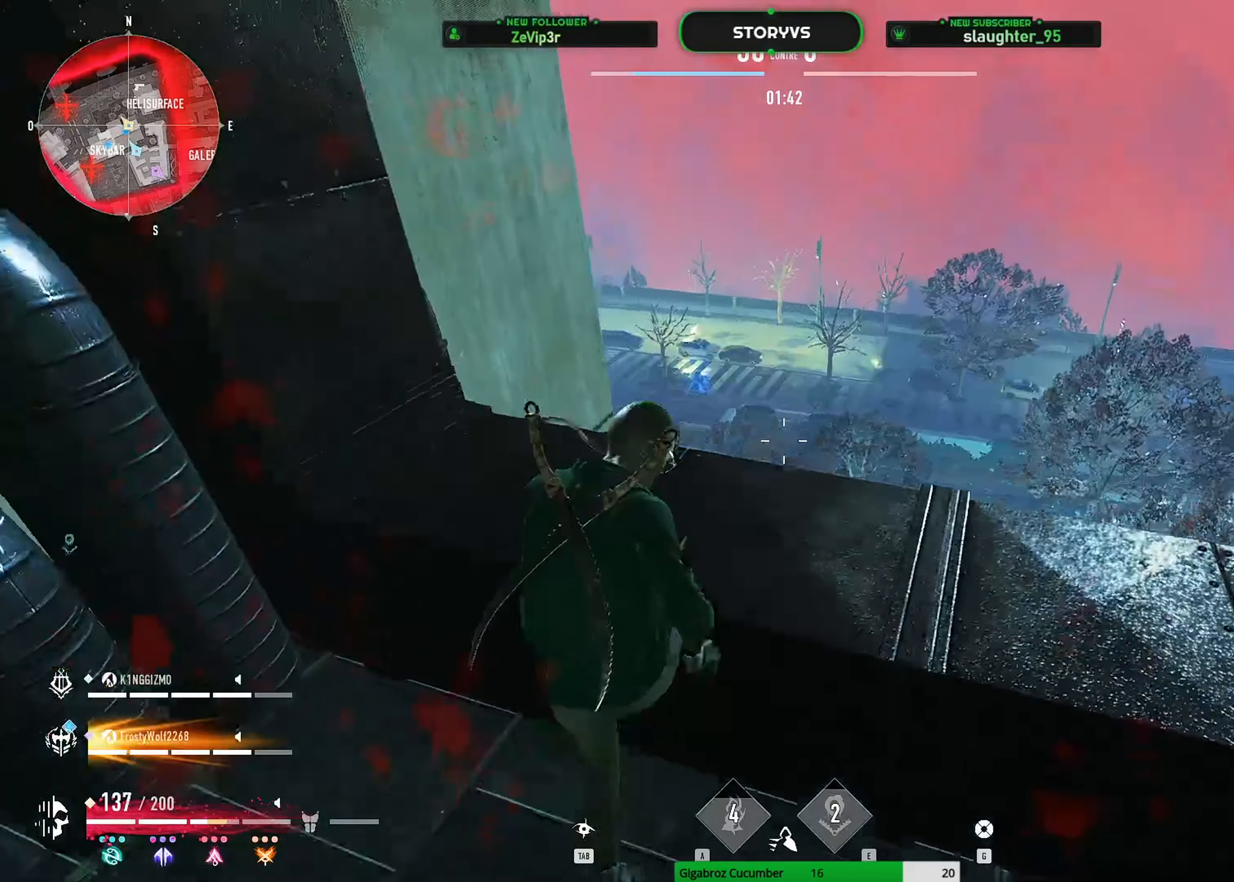
{"keys": ["z"], "mouse": [], "mouse_move": "still", "events": [[67, "space", "up"], [351, "d", "down"], [434, "d", "up"]]}
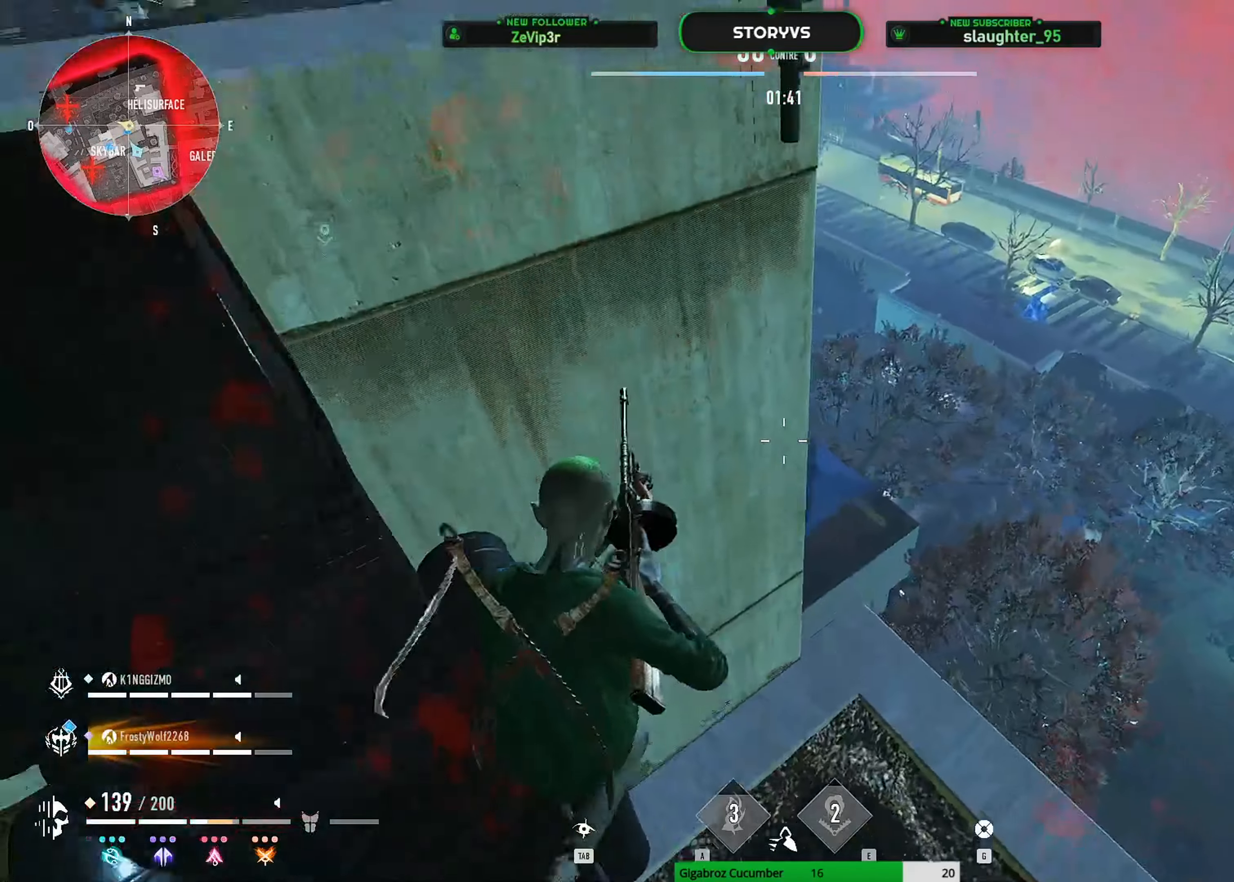
{"keys": ["space", "z"], "mouse": [], "mouse_move": "still", "events": [[133, "q", "down"], [317, "space", "down"], [400, "q", "up"]]}
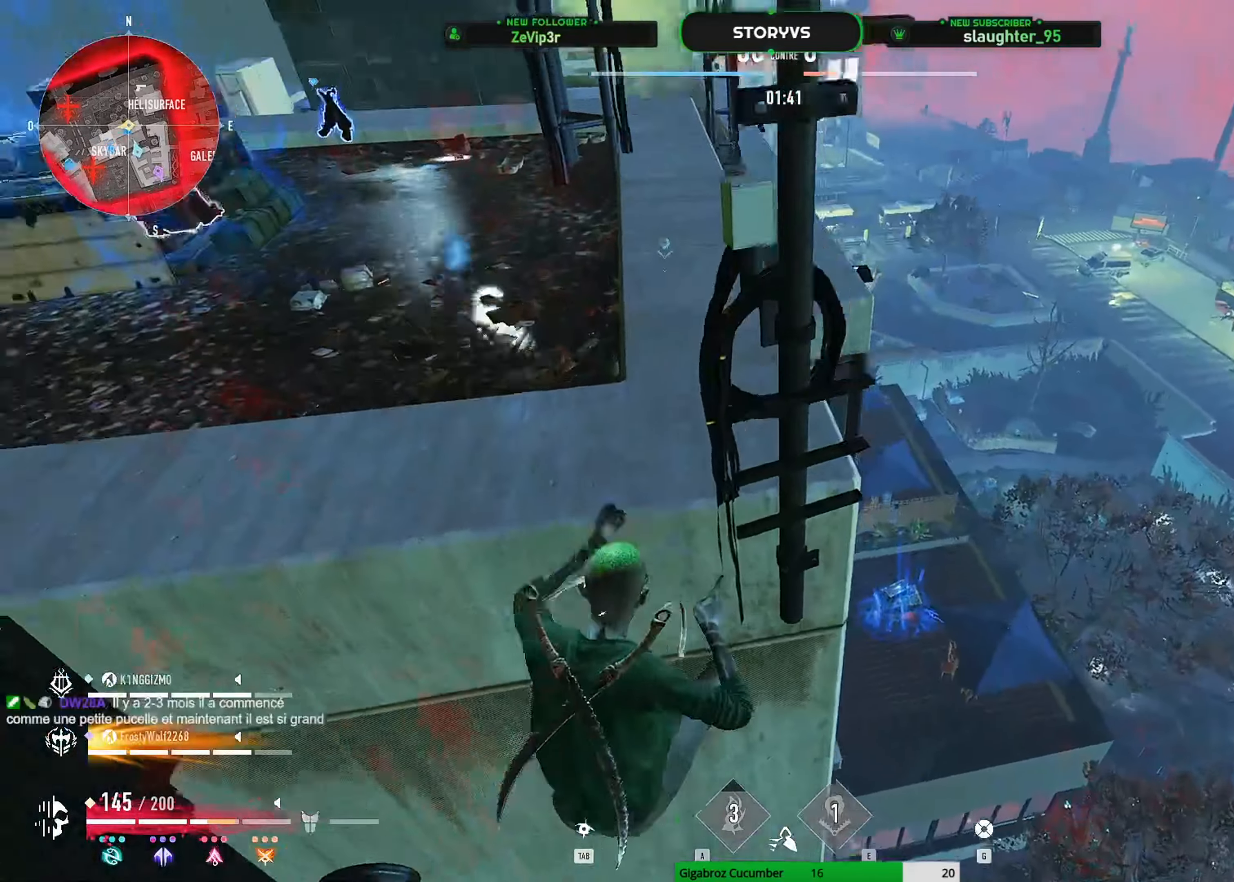
{"keys": ["z"], "mouse": [], "mouse_move": "still", "events": [[100, "q", "down"], [184, "space", "up"], [334, "q", "up"]]}
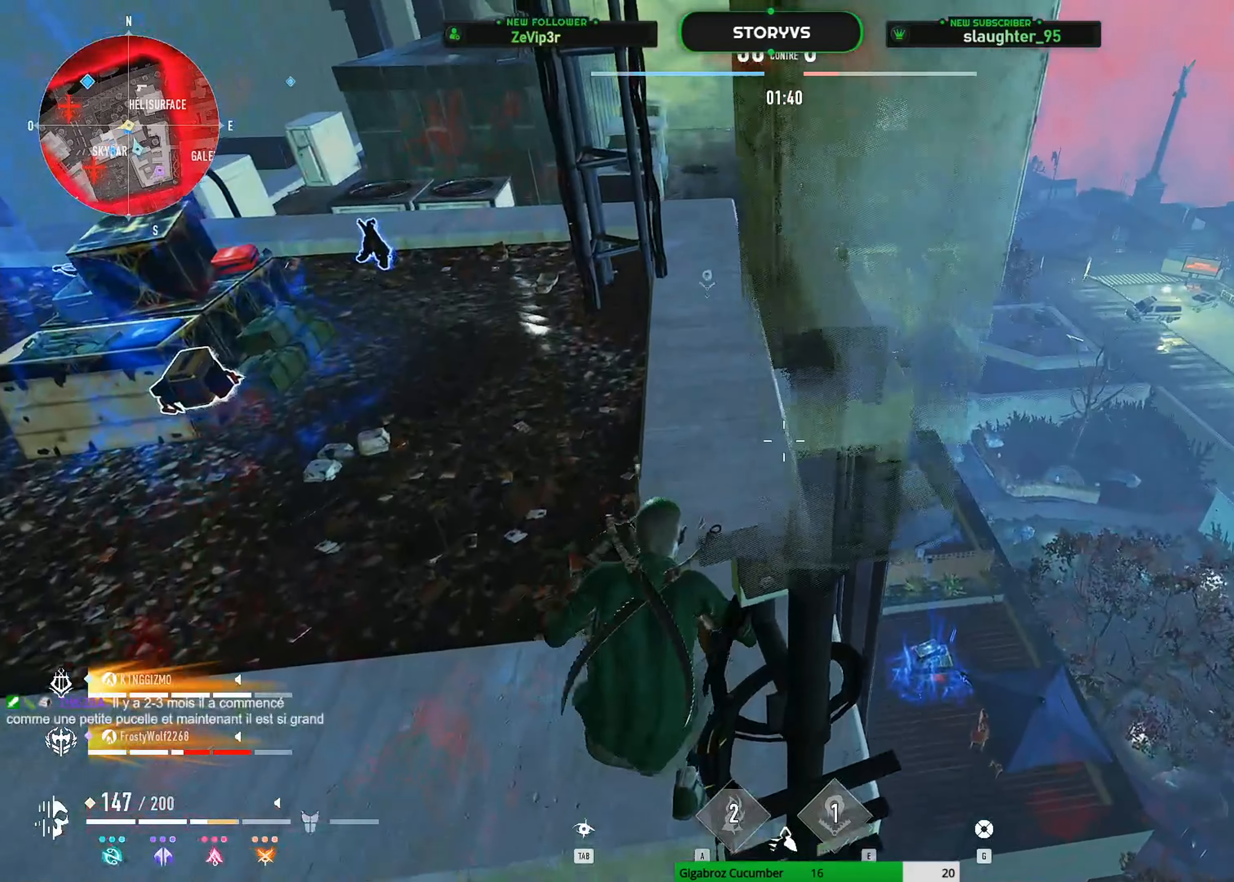
{"keys": ["z"], "mouse": [], "mouse_move": "still", "events": []}
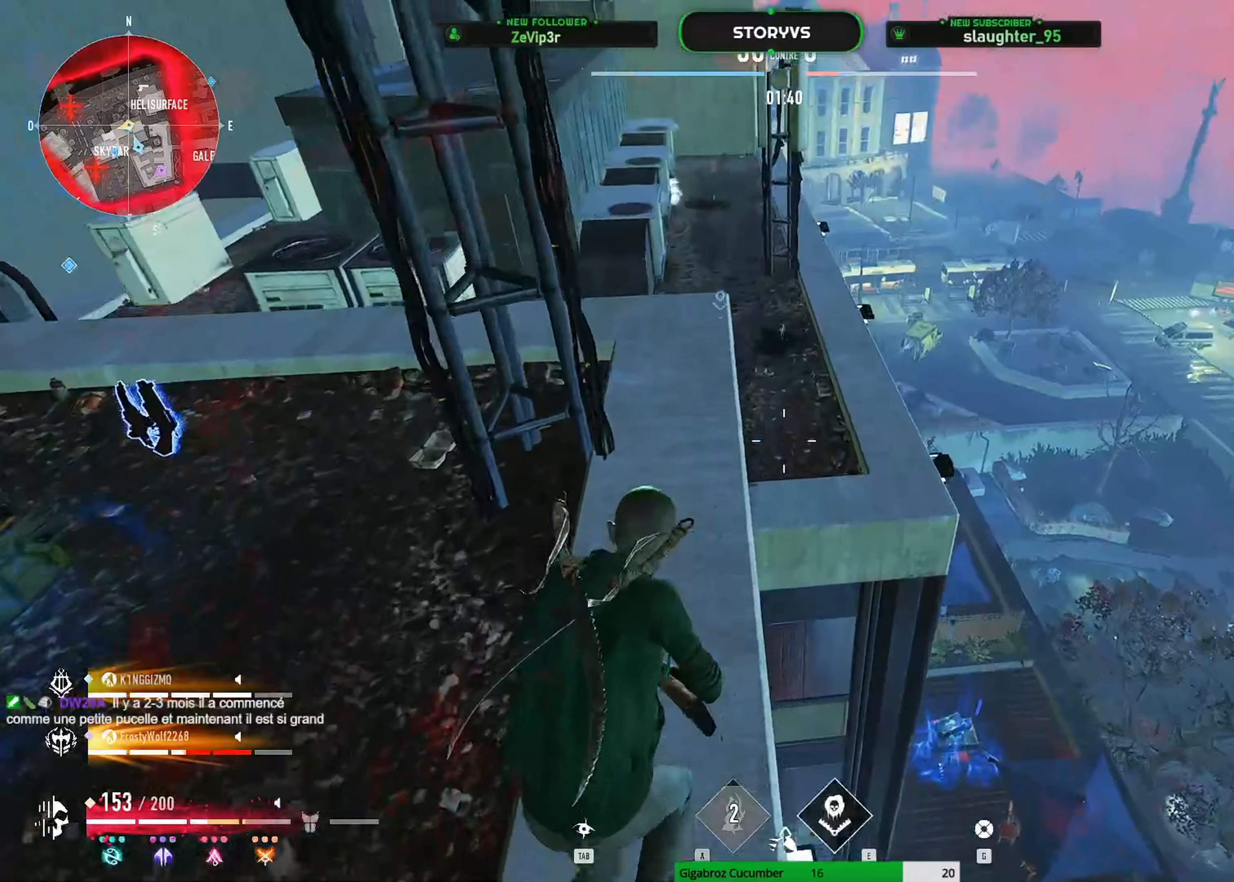
{"keys": ["d", "shift", "space", "z"], "mouse": [], "mouse_move": "still", "events": [[134, "shift", "down"], [317, "d", "down"], [501, "space", "down"]]}
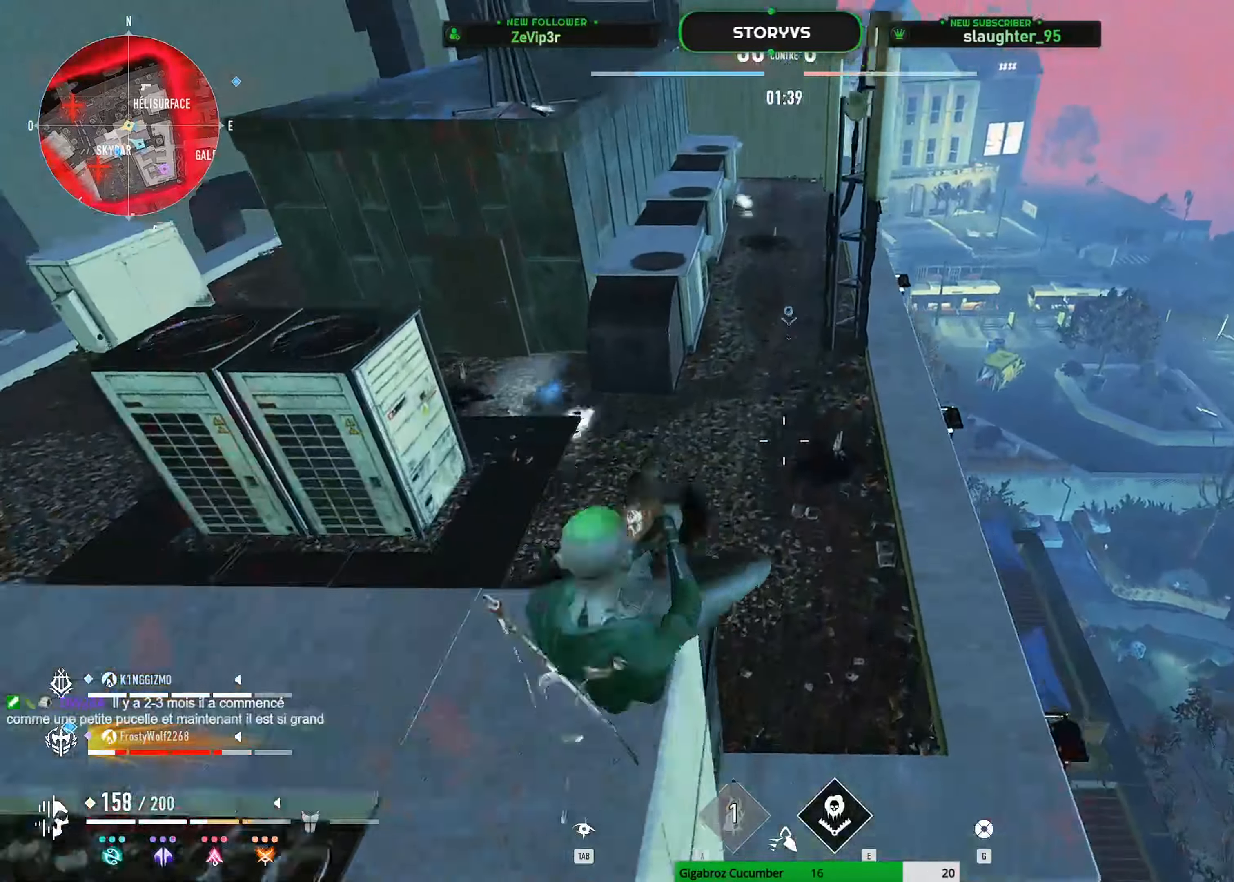
{"keys": ["q", "shift", "z"], "mouse": [], "mouse_move": "still", "events": [[233, "space", "up"], [384, "d", "up"], [467, "q", "down"]]}
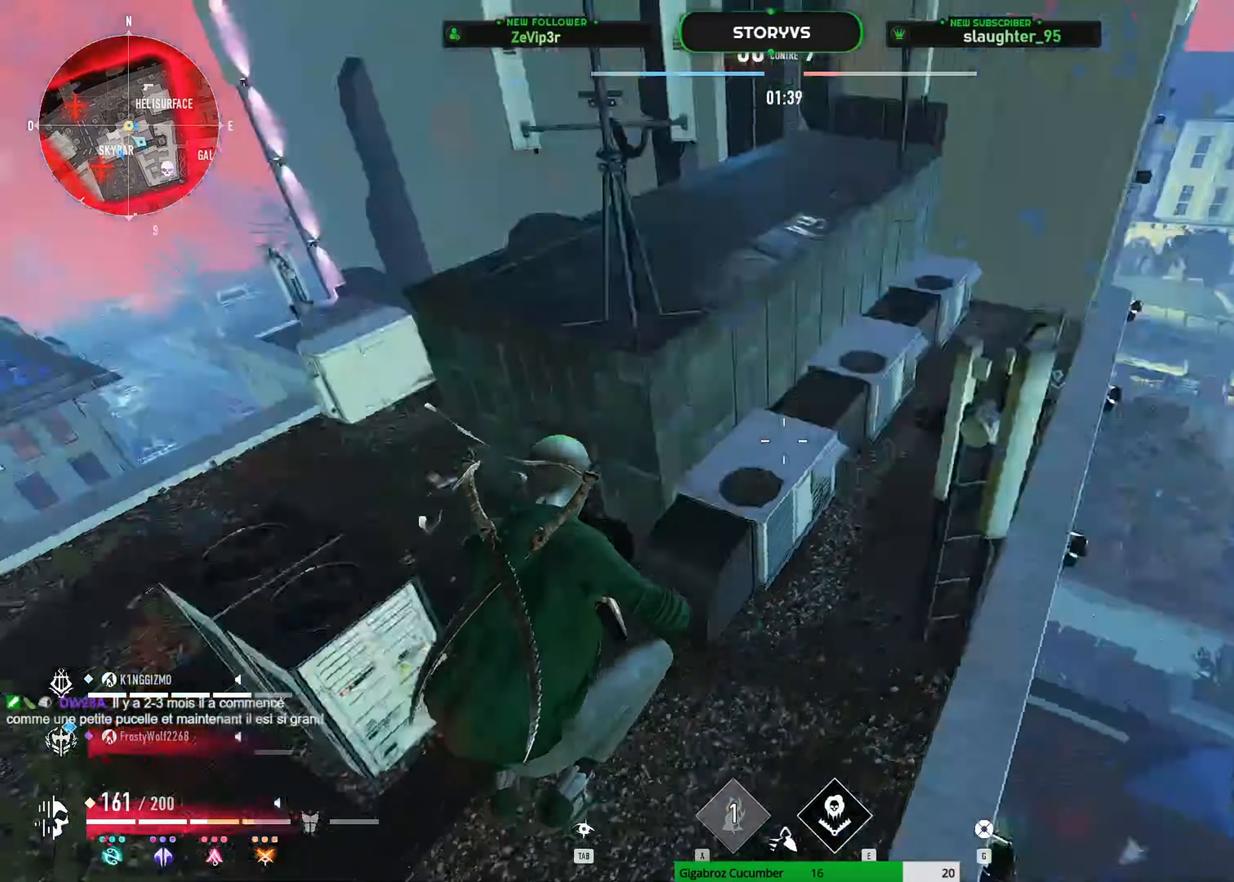
{"keys": ["z"], "mouse": [], "mouse_move": "right", "events": [[167, "shift", "up"], [484, "q", "up"]]}
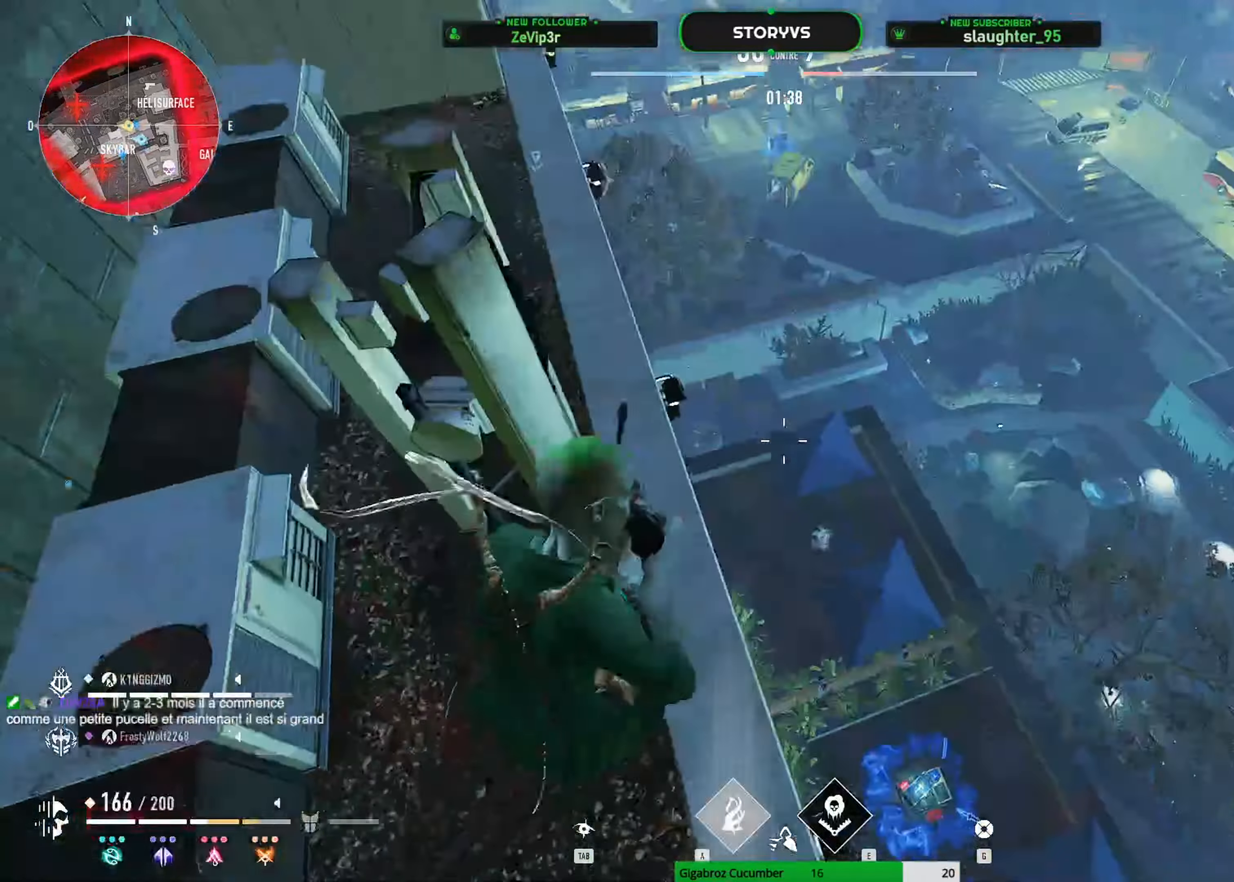
{"keys": ["q", "z"], "mouse": [], "mouse_move": "still", "events": [[33, "d", "down"], [217, "d", "up"], [267, "q", "down"]]}
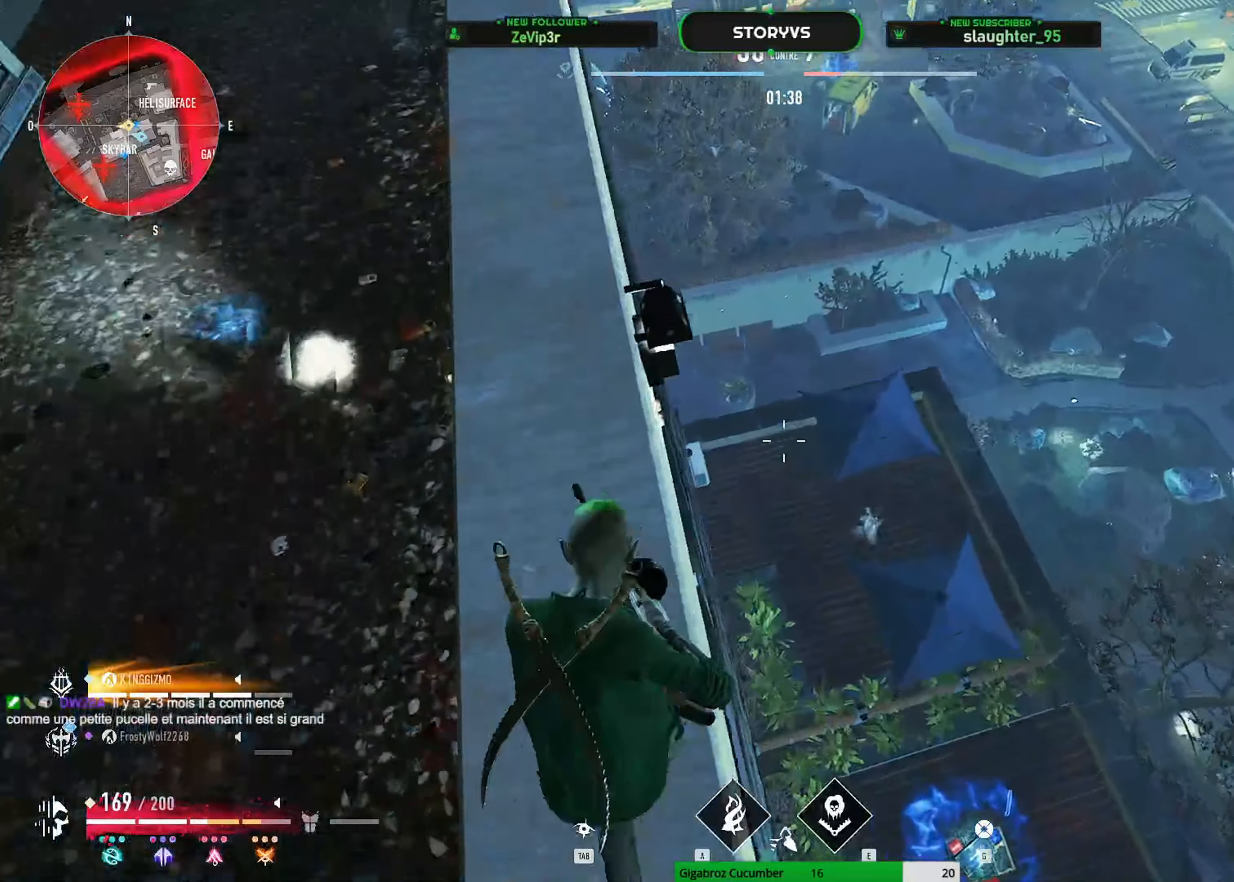
{"keys": ["d", "z"], "mouse": [], "mouse_move": "still", "events": [[117, "d", "down"], [167, "q", "up"], [167, "z", "up"], [318, "z", "down"]]}
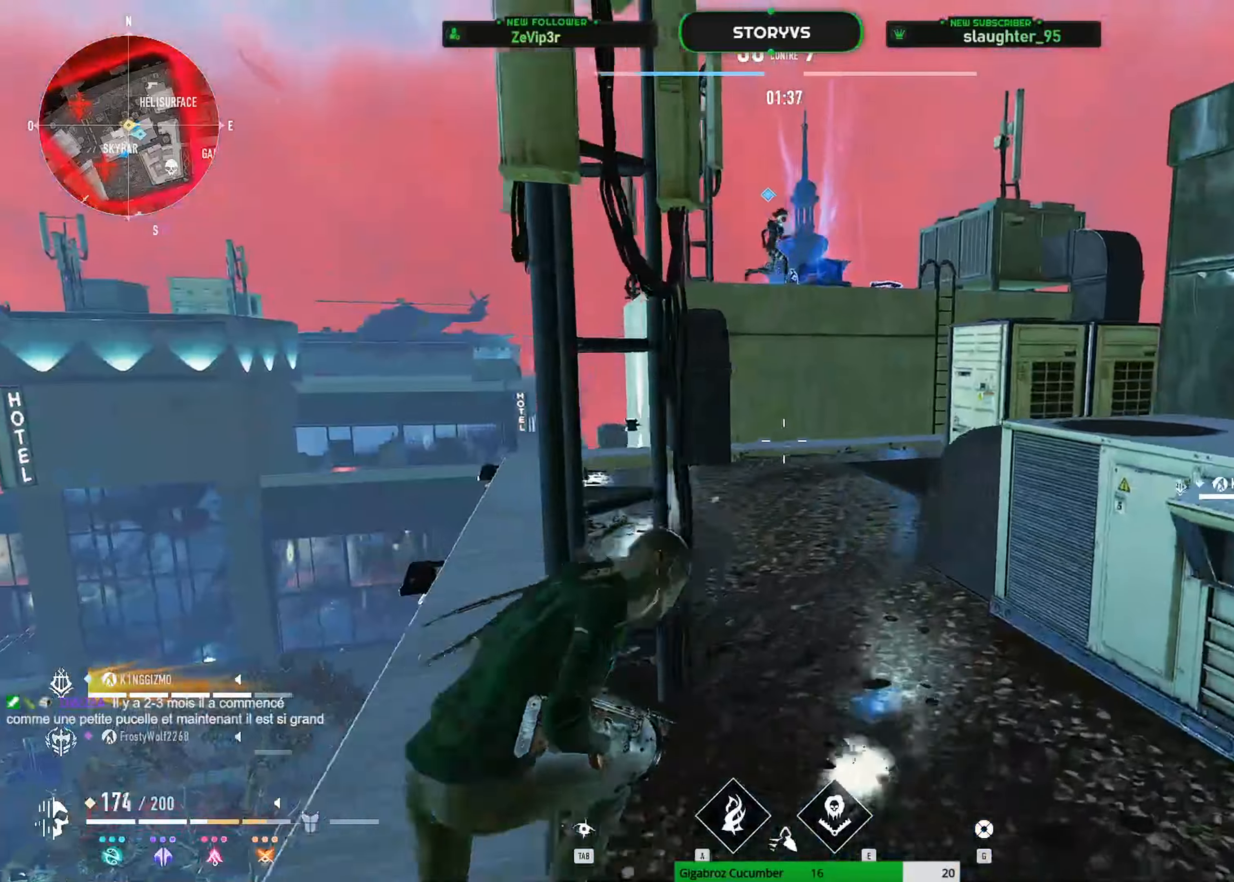
{"keys": ["q", "z"], "mouse": [], "mouse_move": "left", "events": [[184, "d", "up"], [417, "q", "down"]]}
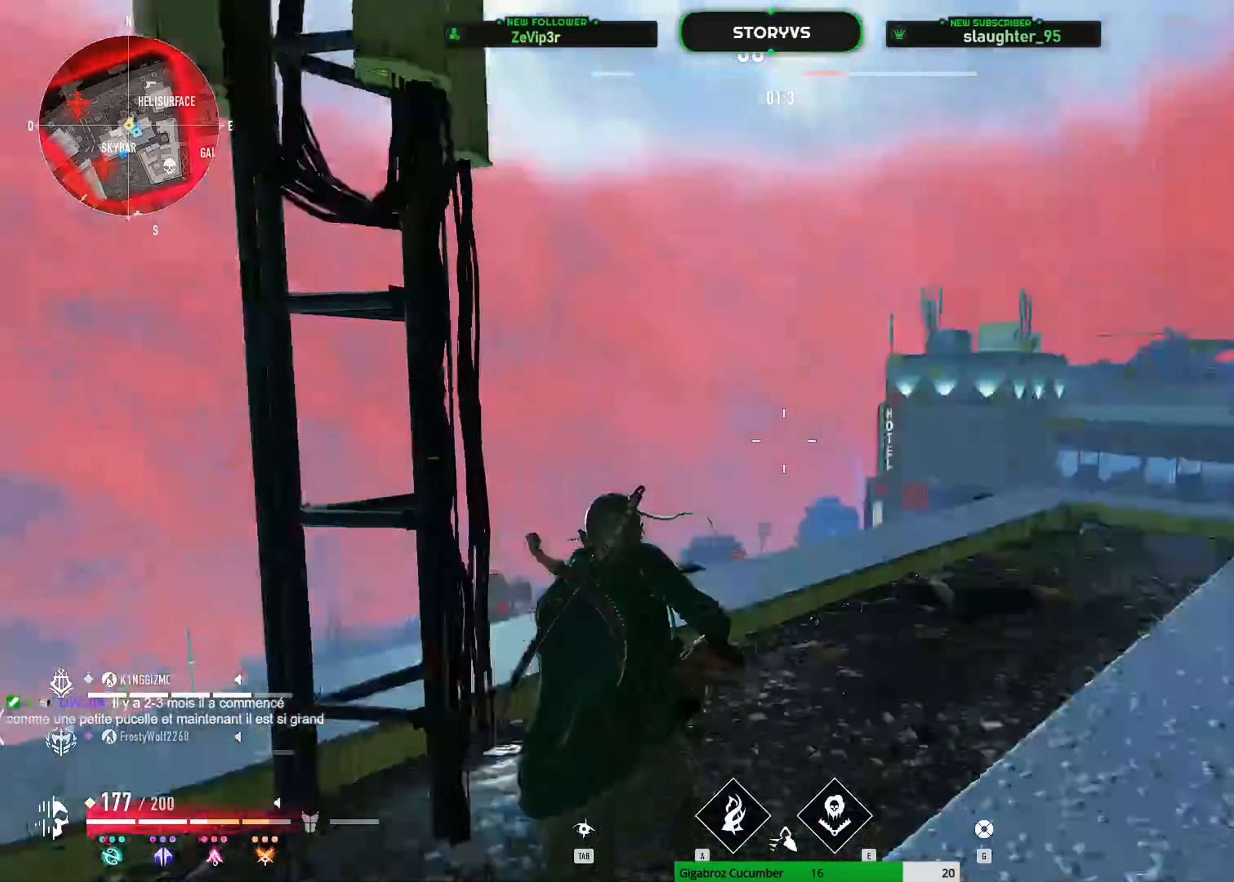
{"keys": ["z"], "mouse": [], "mouse_move": "down-left", "events": [[16, "q", "up"], [66, "d", "down"], [483, "d", "up"]]}
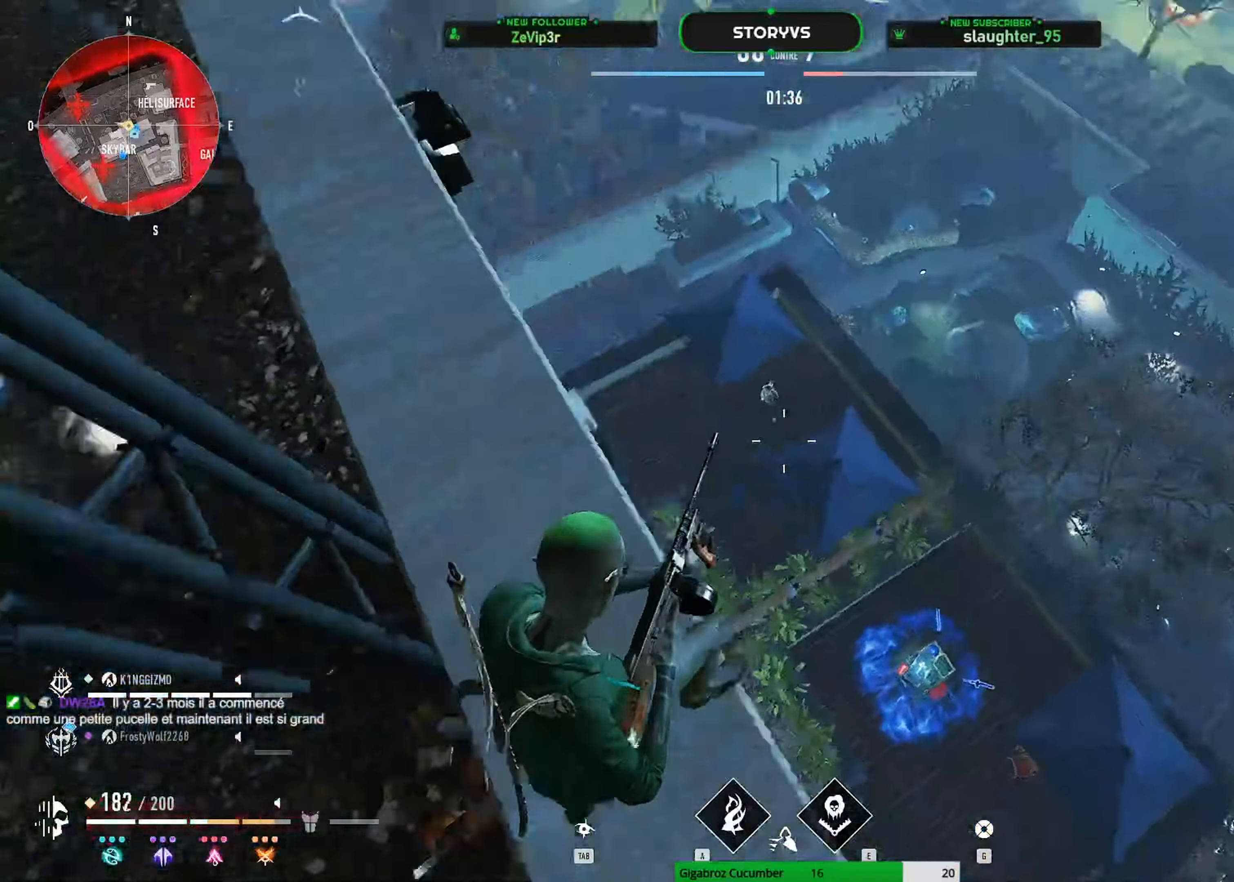
{"keys": ["q", "shift"], "mouse": [], "mouse_move": "still", "events": [[317, "q", "down"], [317, "shift", "down"], [367, "e", "down"], [501, "e", "up"], [501, "z", "up"]]}